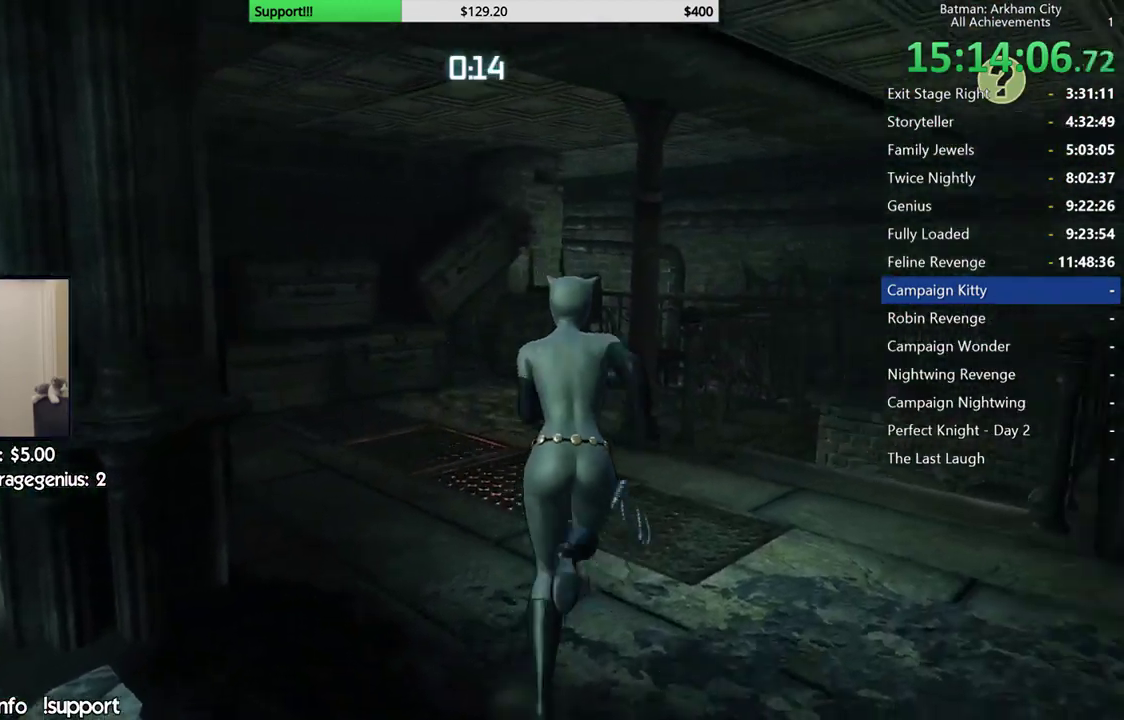
Gameplay with a controller (Xbox layout); each line is a JSON object with the inputs held at the frame after it. "events" lists button and stick changes between this image and that frame as [ms after this image, input, new state], when the widget could be followed in between. Not read: Z.
{"buttons": ["A"], "left_stick": "up-right", "right_stick": "left", "events": [[67, "left_stick", "up-right"], [183, "right_stick", "left"]]}
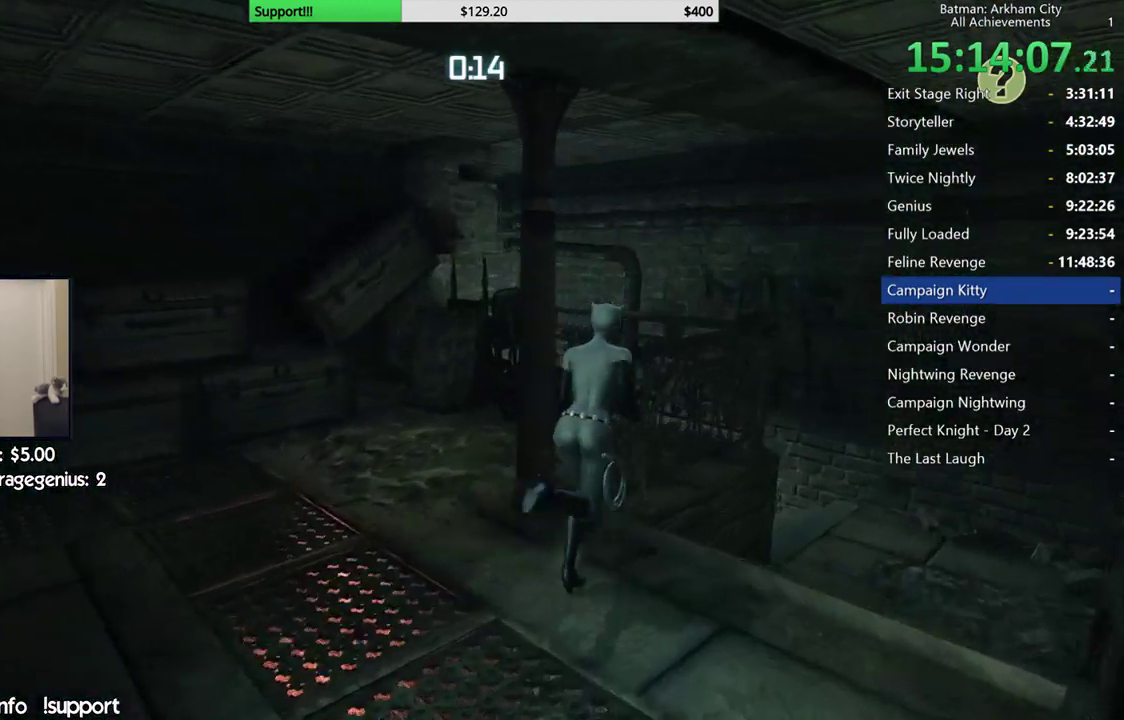
{"buttons": ["A"], "left_stick": "up", "right_stick": "left", "events": [[417, "left_stick", "up"]]}
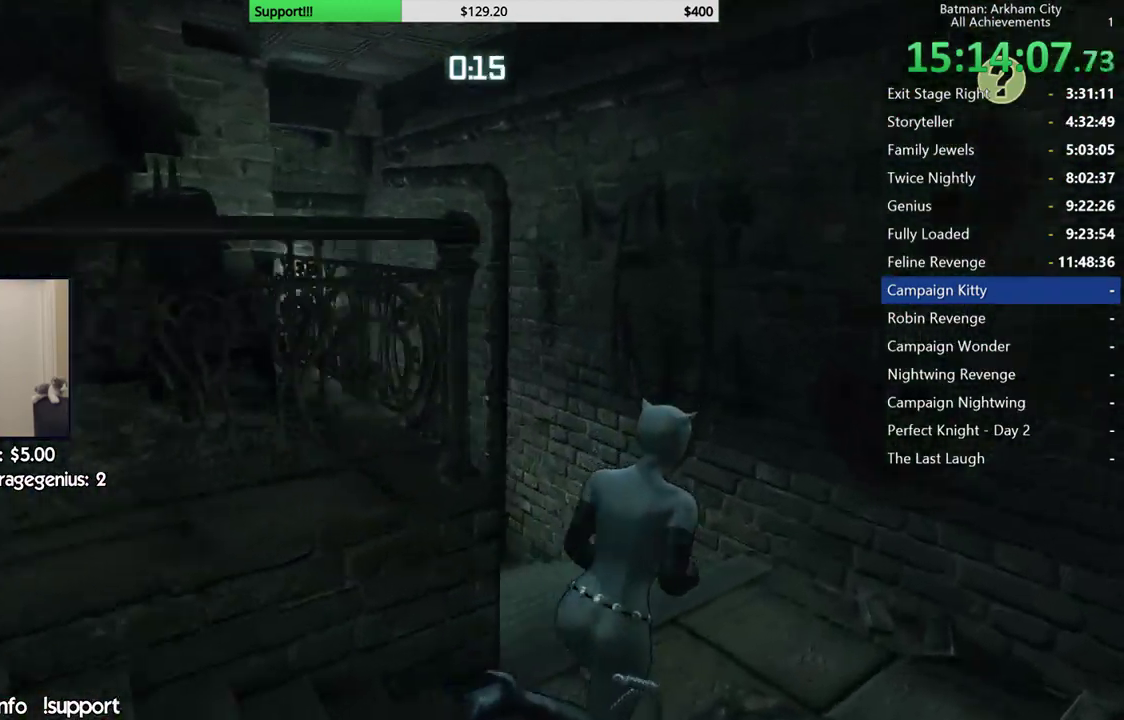
{"buttons": ["A"], "left_stick": "up", "right_stick": "left", "events": []}
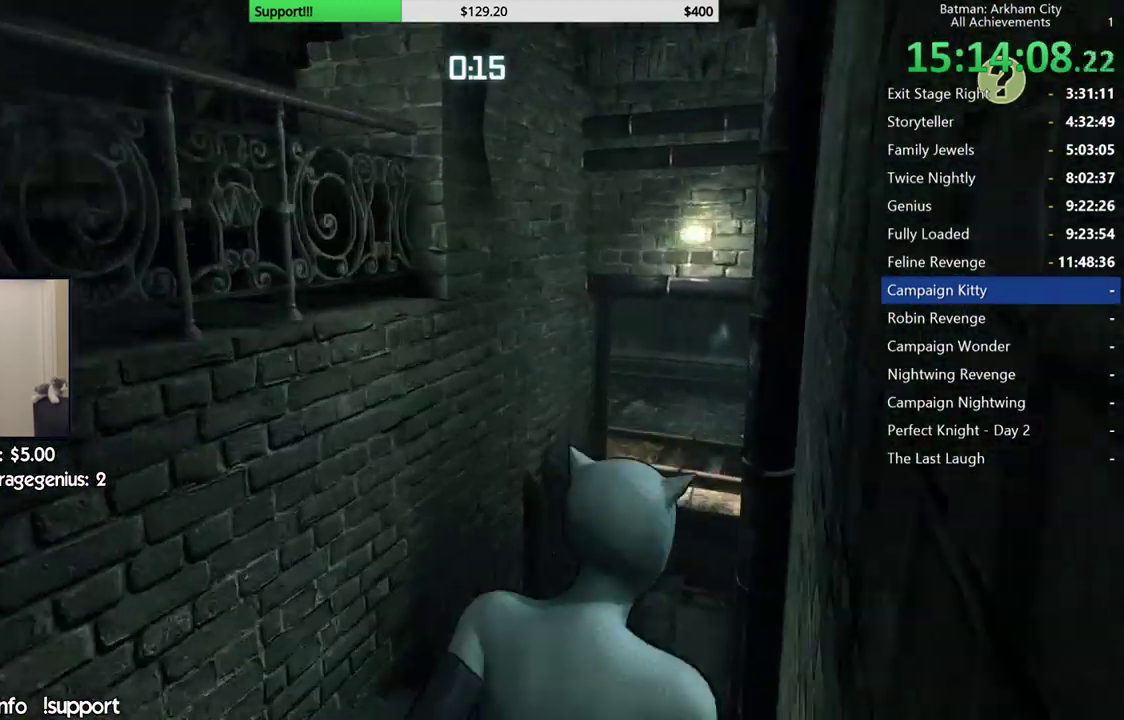
{"buttons": ["A"], "left_stick": "up-right", "right_stick": "center", "events": [[117, "right_stick", "center"], [250, "L1", "down"], [367, "L1", "up"], [400, "left_stick", "up-right"]]}
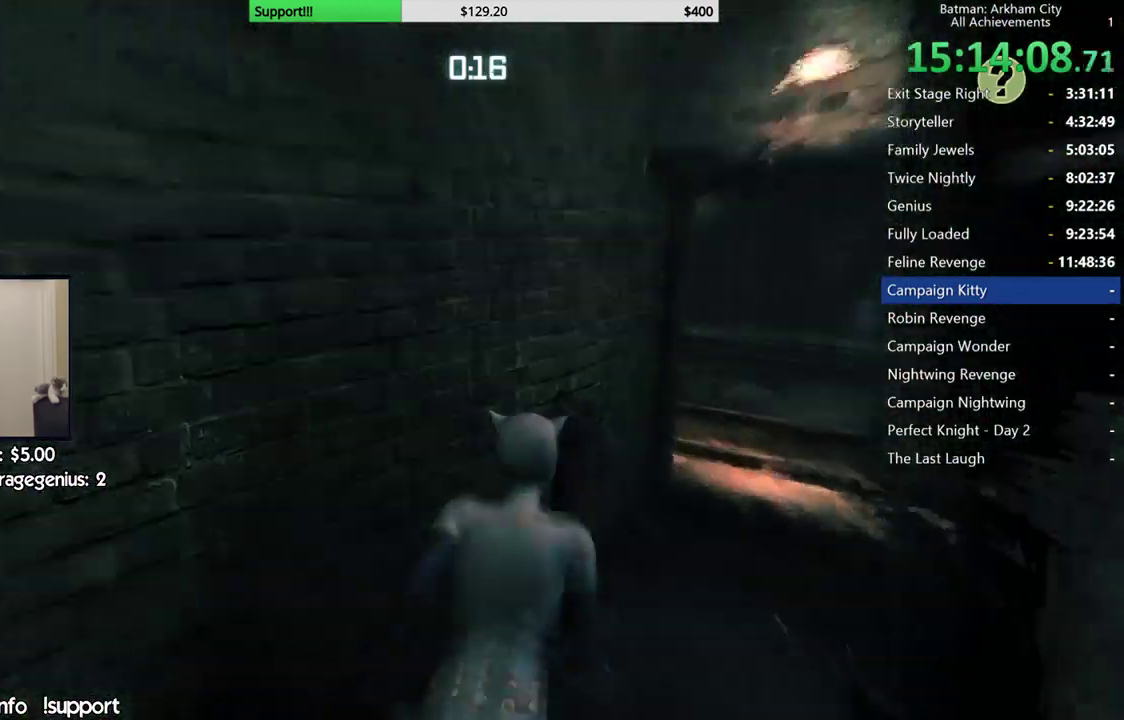
{"buttons": ["A"], "left_stick": "up-right", "right_stick": "left", "events": [[150, "right_stick", "left"]]}
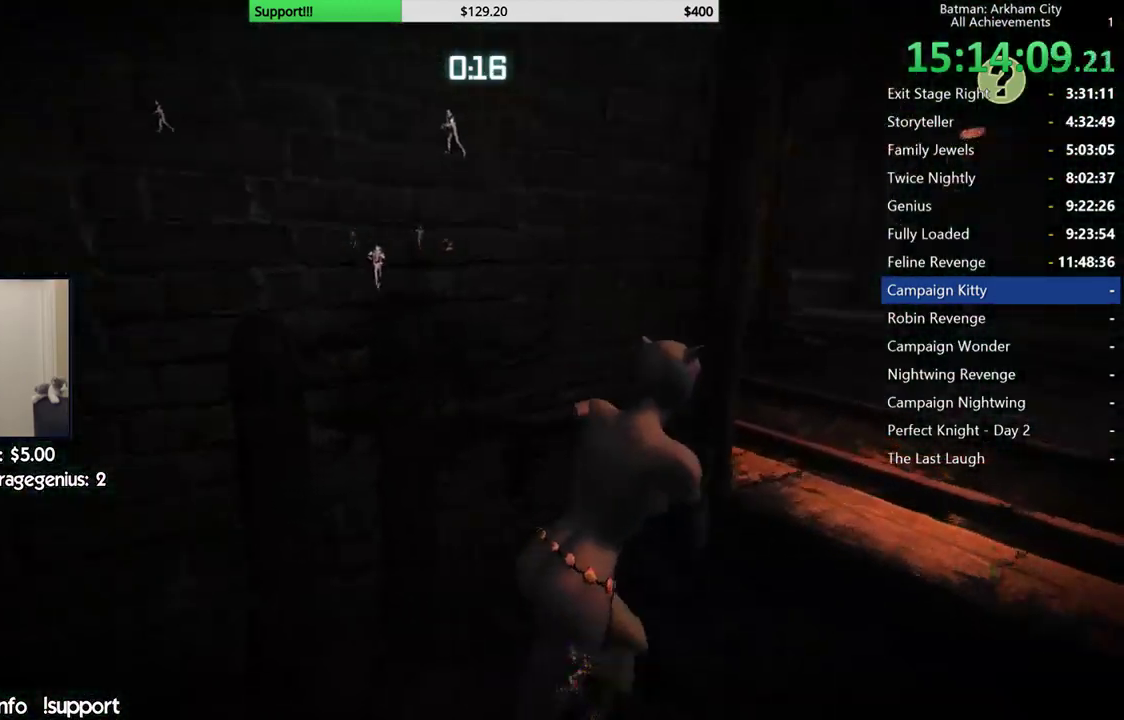
{"buttons": ["A"], "left_stick": "up-right", "right_stick": "left", "events": []}
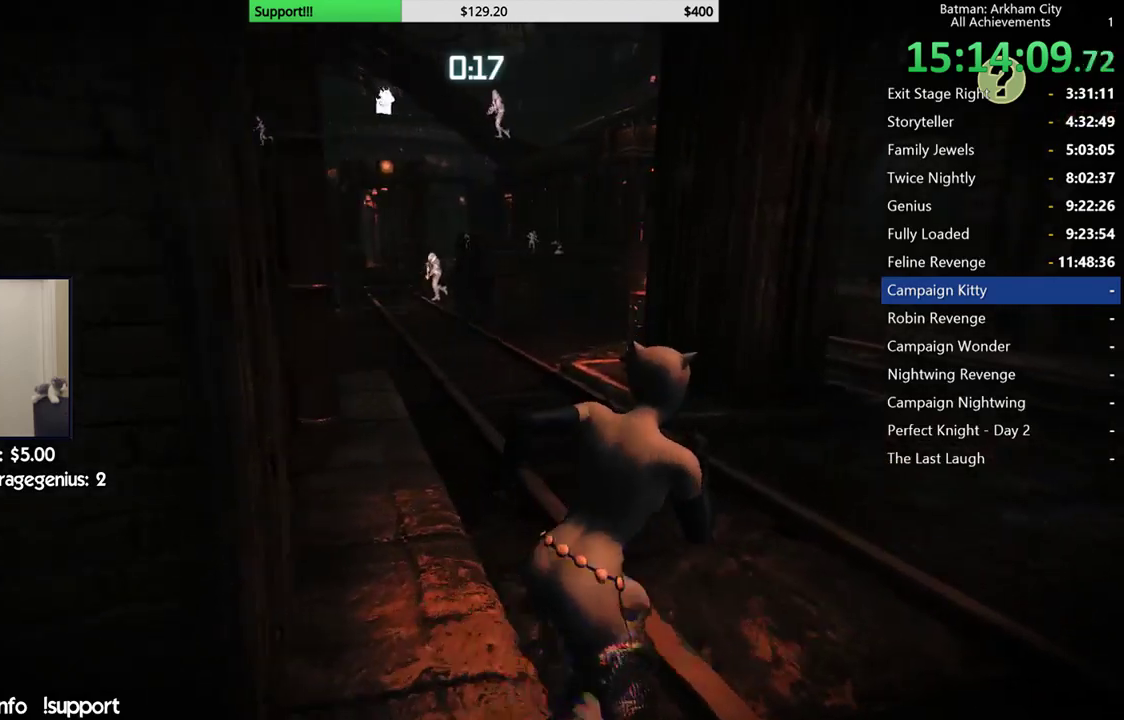
{"buttons": ["A"], "left_stick": "up-right", "right_stick": "left", "events": []}
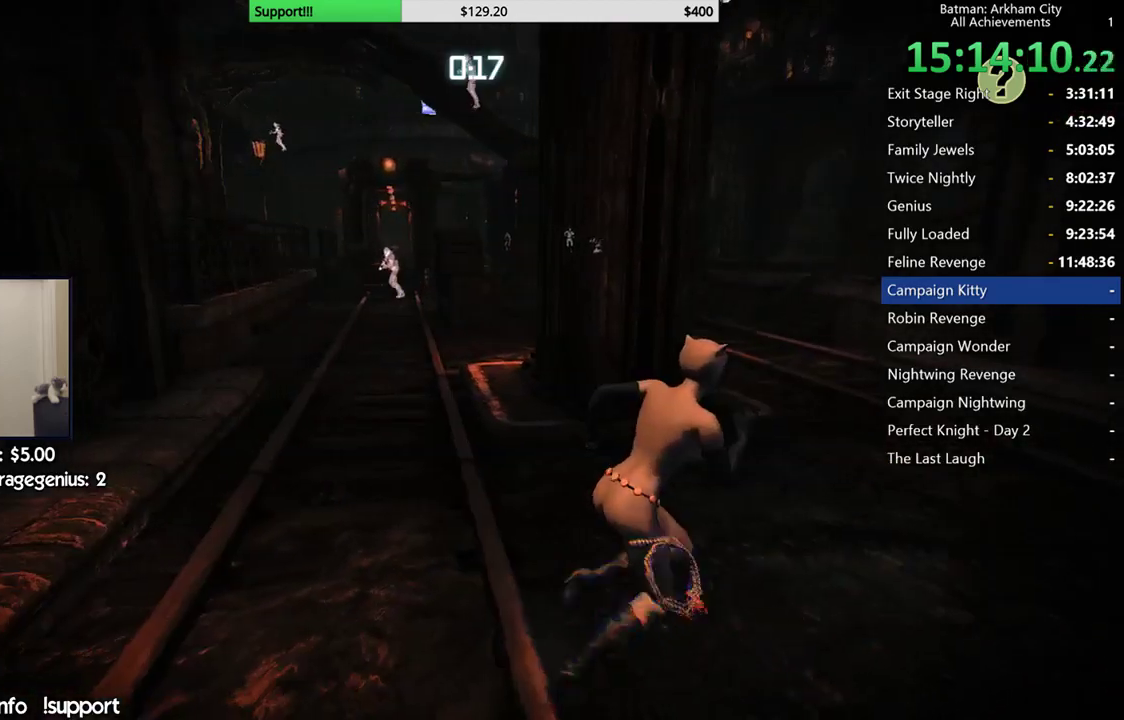
{"buttons": ["A"], "left_stick": "up-right", "right_stick": "left", "events": []}
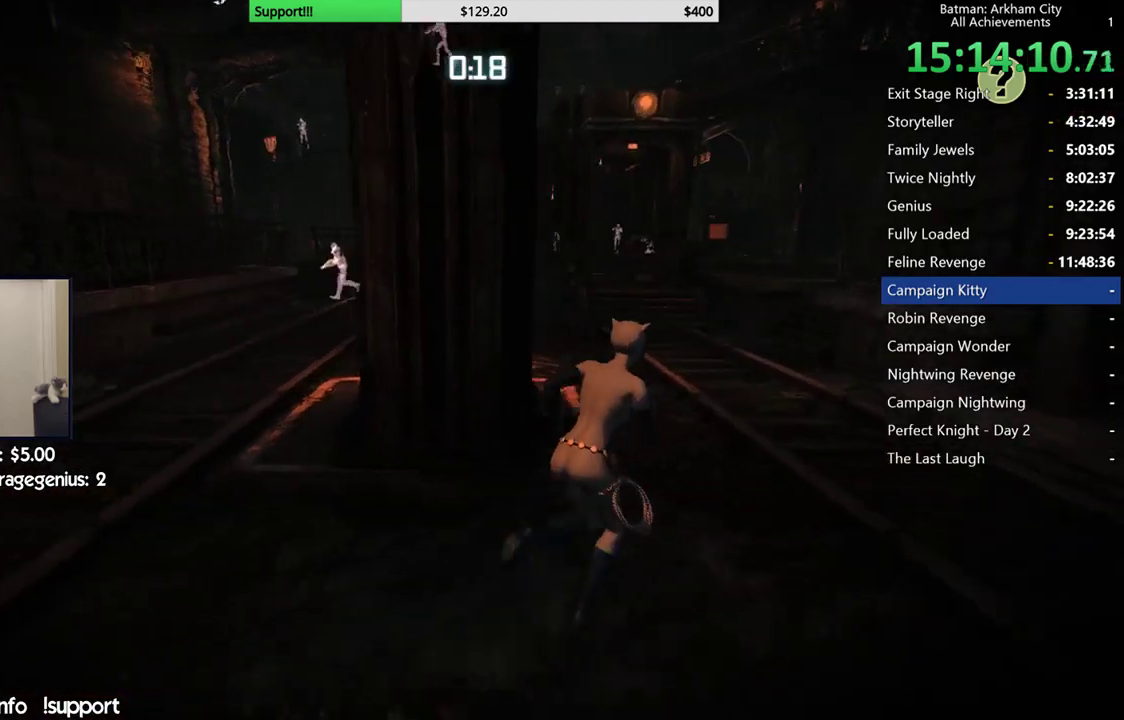
{"buttons": ["A"], "left_stick": "up-right", "right_stick": "center", "events": [[300, "right_stick", "center"]]}
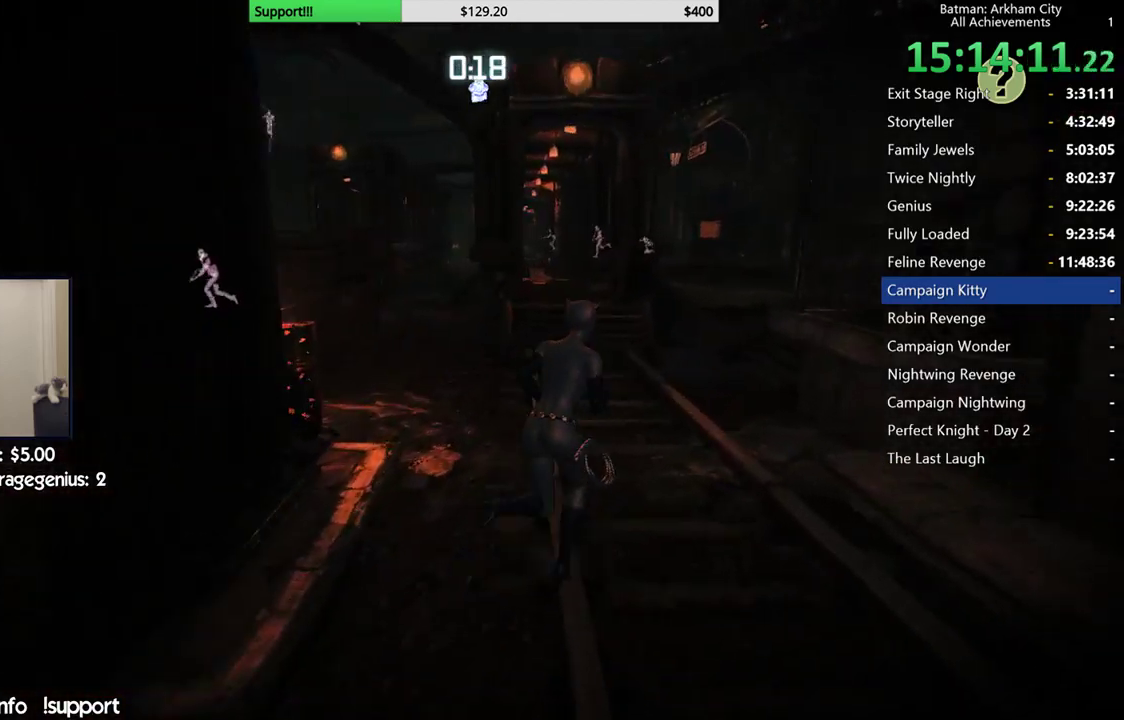
{"buttons": ["A"], "left_stick": "up-right", "right_stick": "center", "events": [[100, "left_stick", "up"], [300, "left_stick", "up-right"]]}
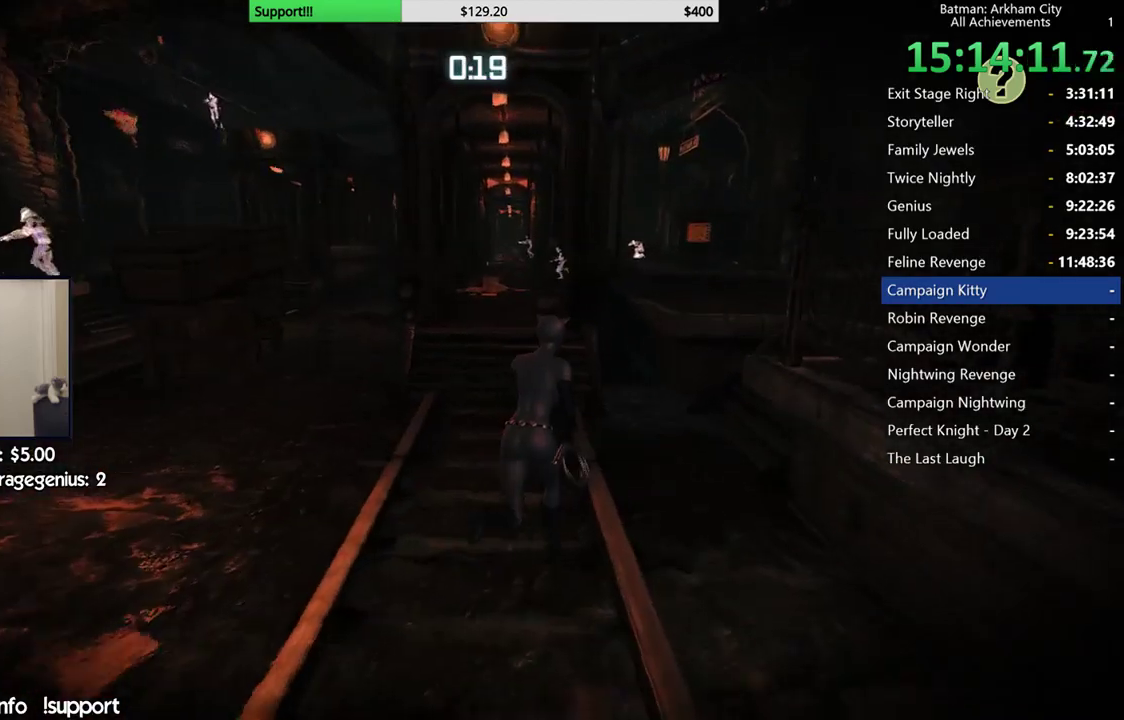
{"buttons": ["A"], "left_stick": "up-right", "right_stick": "down", "events": [[433, "right_stick", "down"]]}
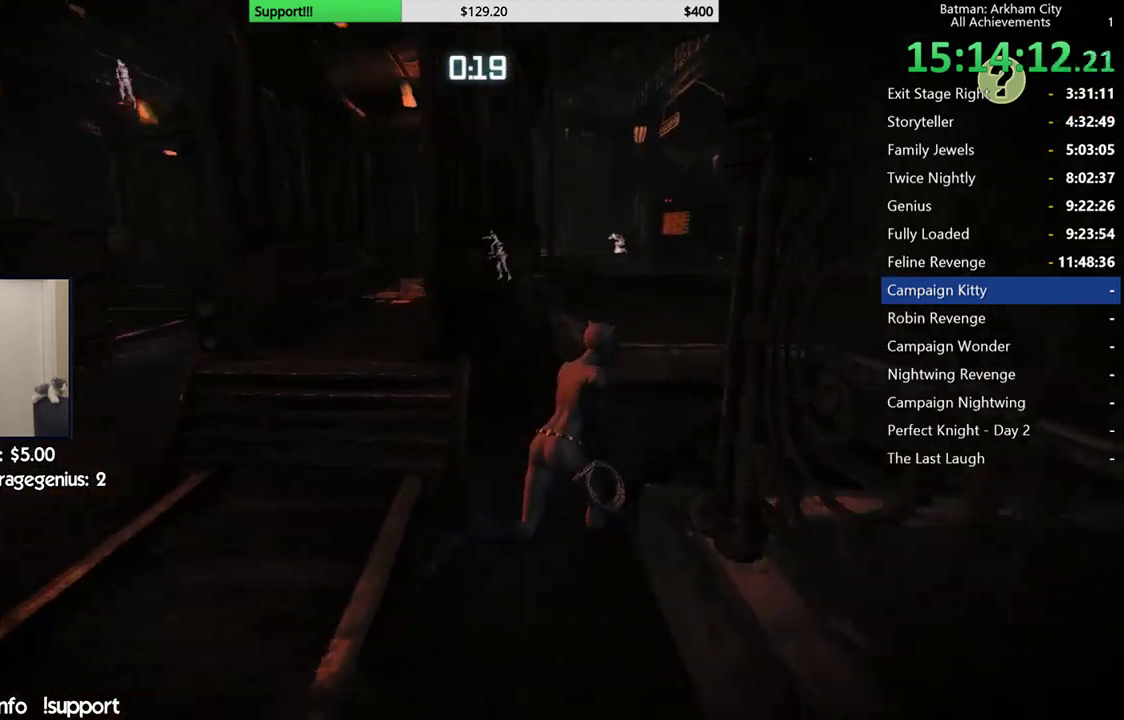
{"buttons": ["A"], "left_stick": "up-right", "right_stick": "down-left", "events": [[300, "right_stick", "down-left"]]}
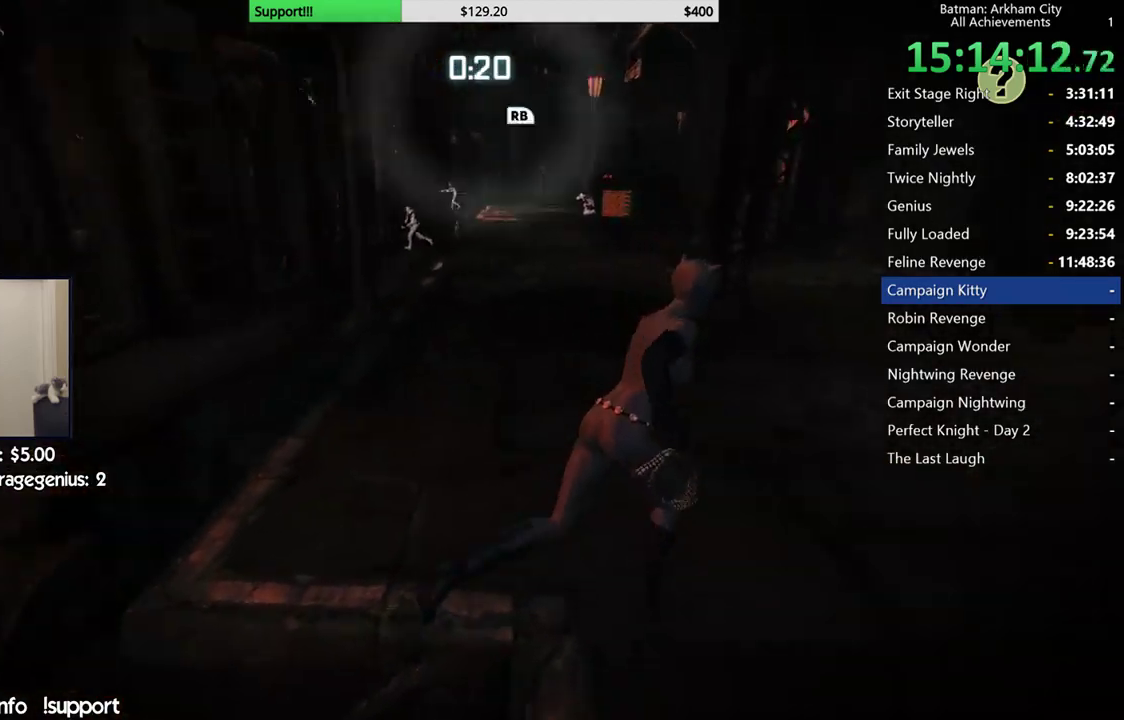
{"buttons": ["A"], "left_stick": "up-right", "right_stick": "down-left", "events": []}
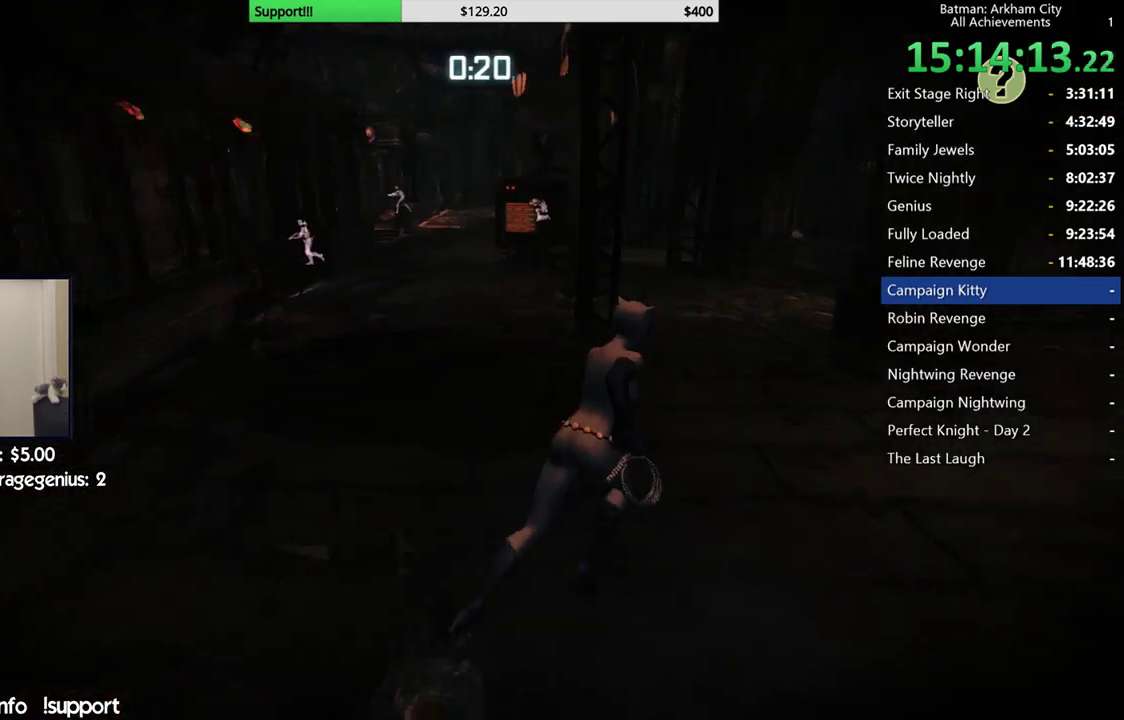
{"buttons": ["A"], "left_stick": "up", "right_stick": "down-left", "events": [[250, "left_stick", "up"]]}
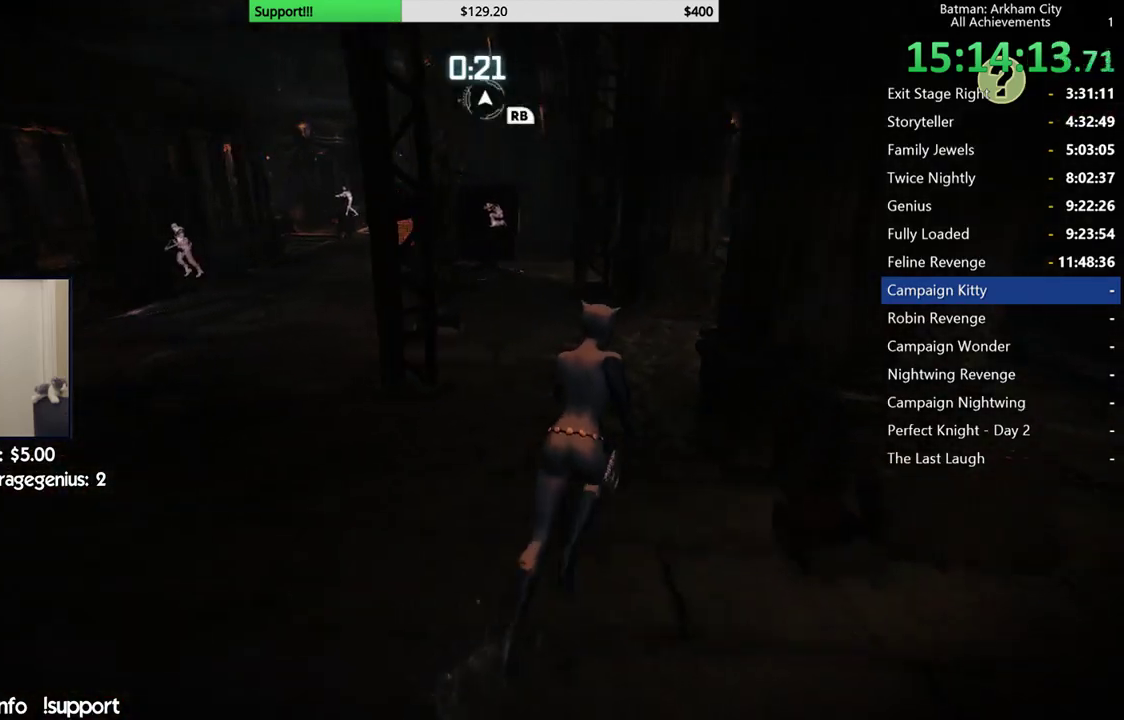
{"buttons": ["A"], "left_stick": "up-right", "right_stick": "down-left", "events": [[350, "left_stick", "up-right"]]}
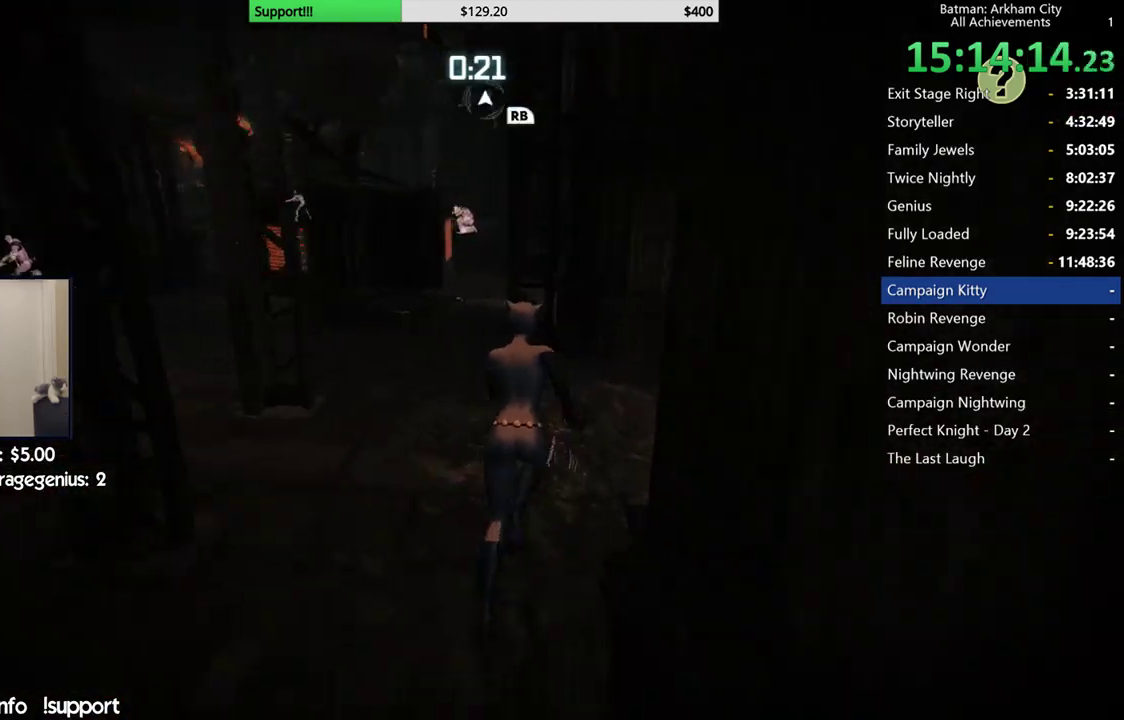
{"buttons": ["A"], "left_stick": "up-right", "right_stick": "down-left", "events": []}
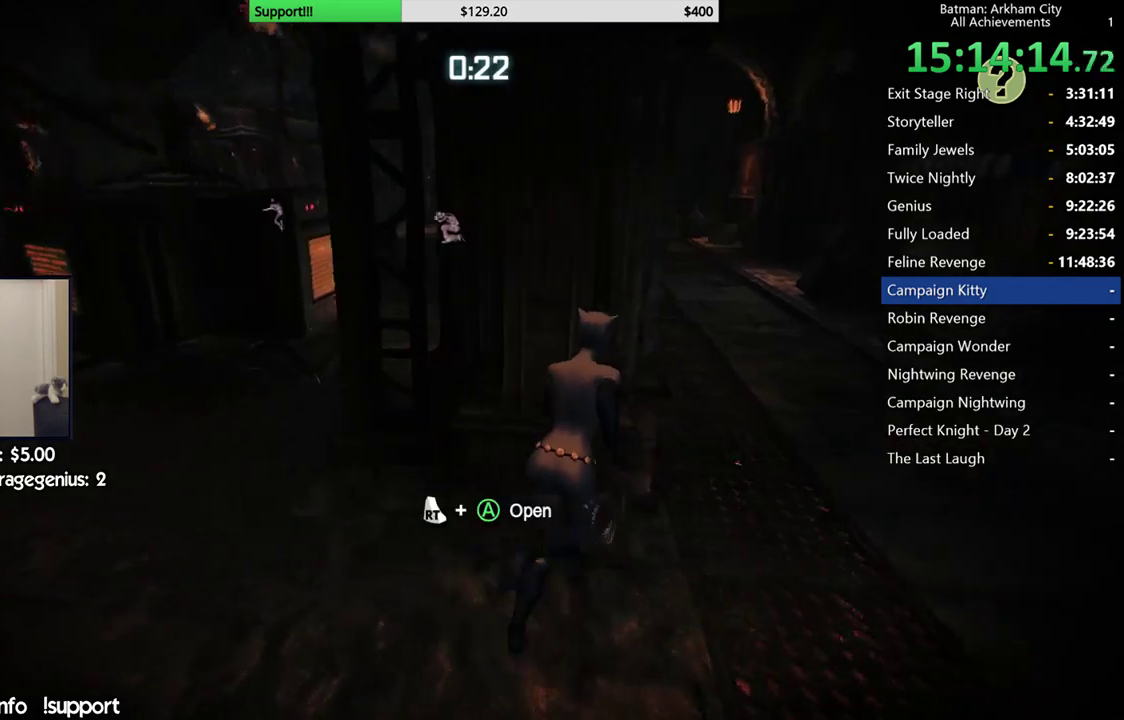
{"buttons": ["A"], "left_stick": "up-right", "right_stick": "down-left", "events": []}
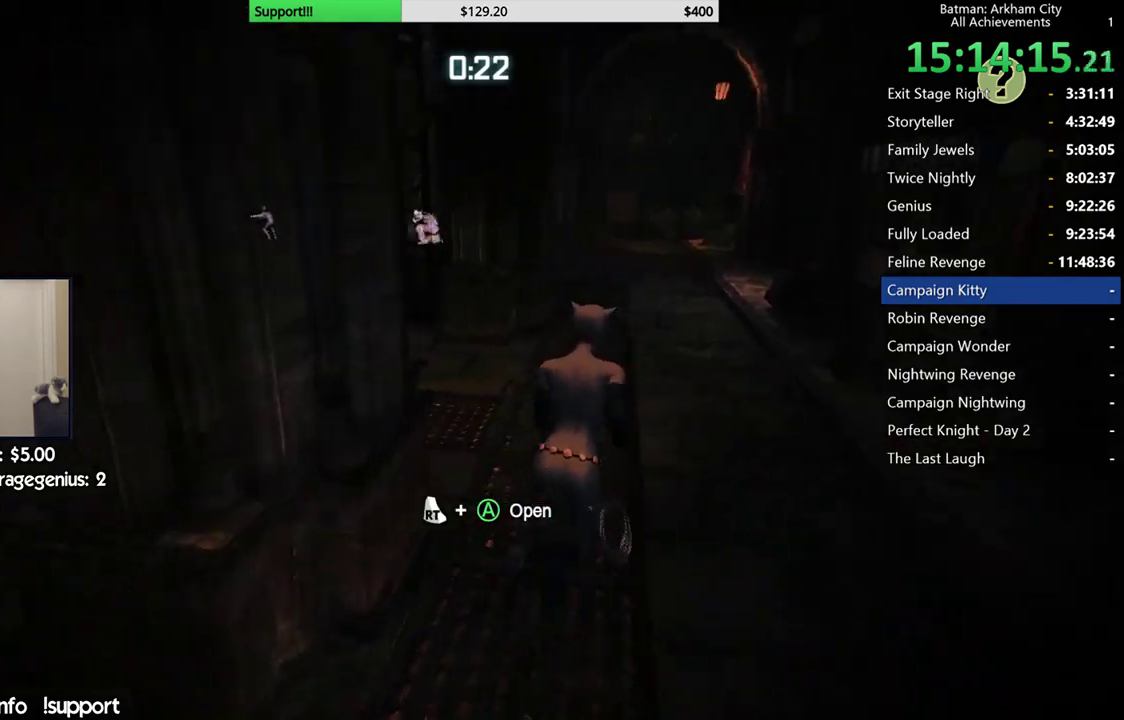
{"buttons": ["A"], "left_stick": "up-right", "right_stick": "left", "events": [[500, "right_stick", "left"]]}
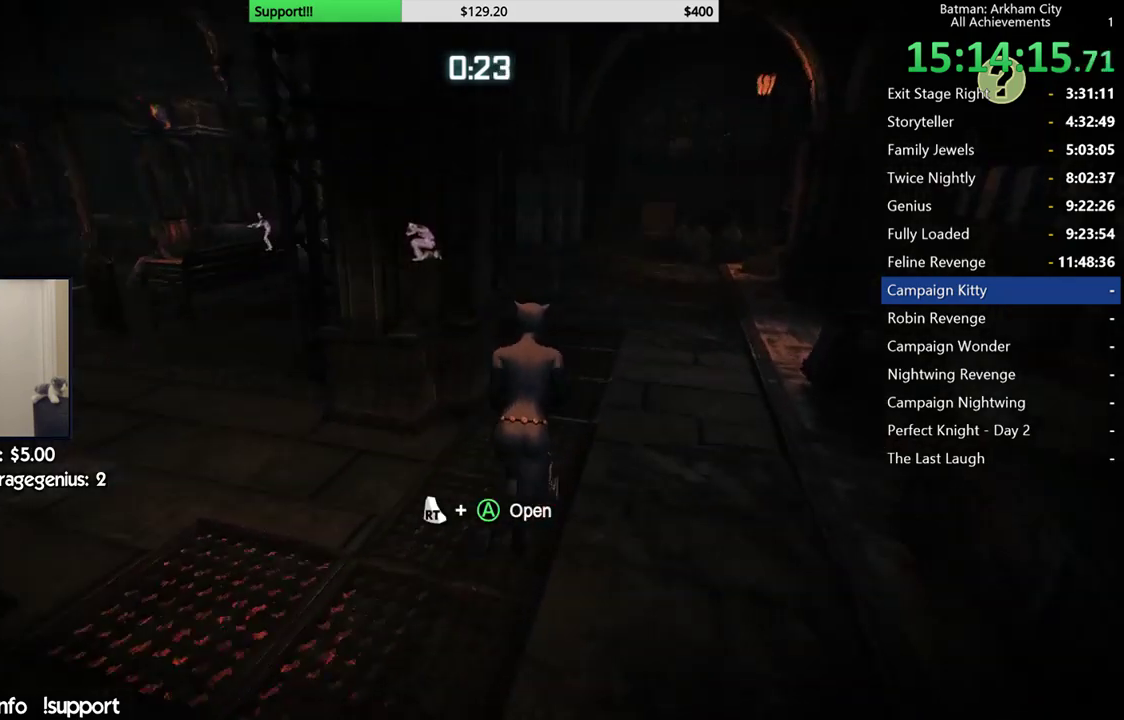
{"buttons": ["A"], "left_stick": "up-right", "right_stick": "left", "events": []}
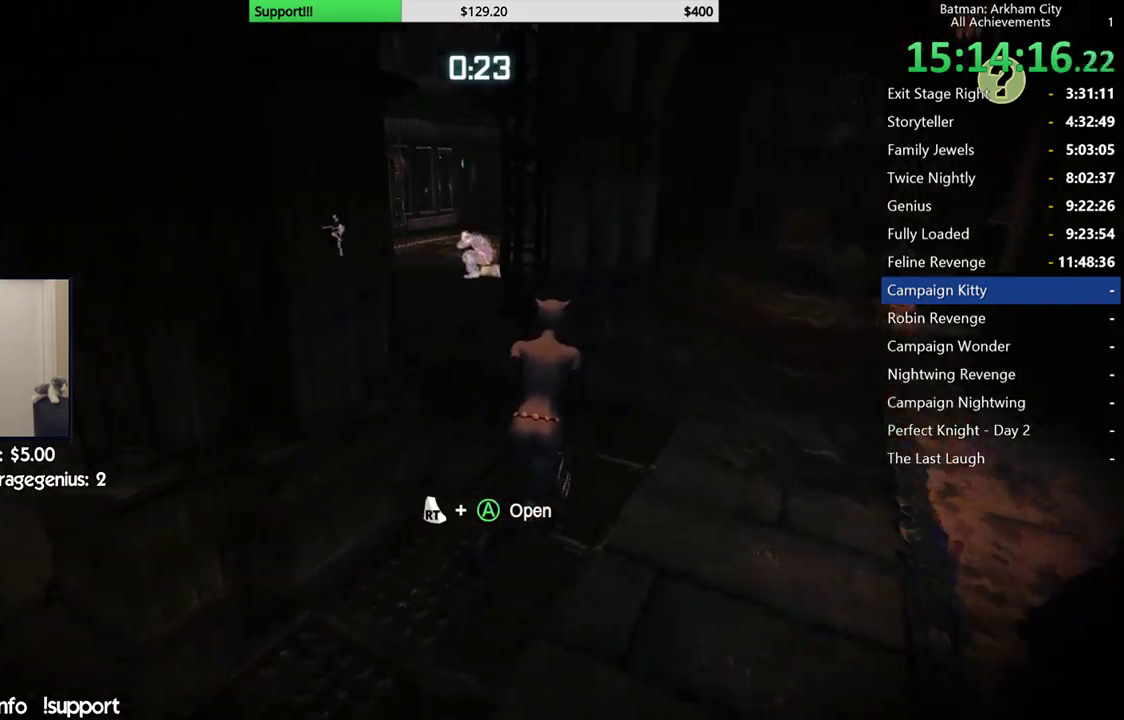
{"buttons": ["A"], "left_stick": "up-right", "right_stick": "left", "events": []}
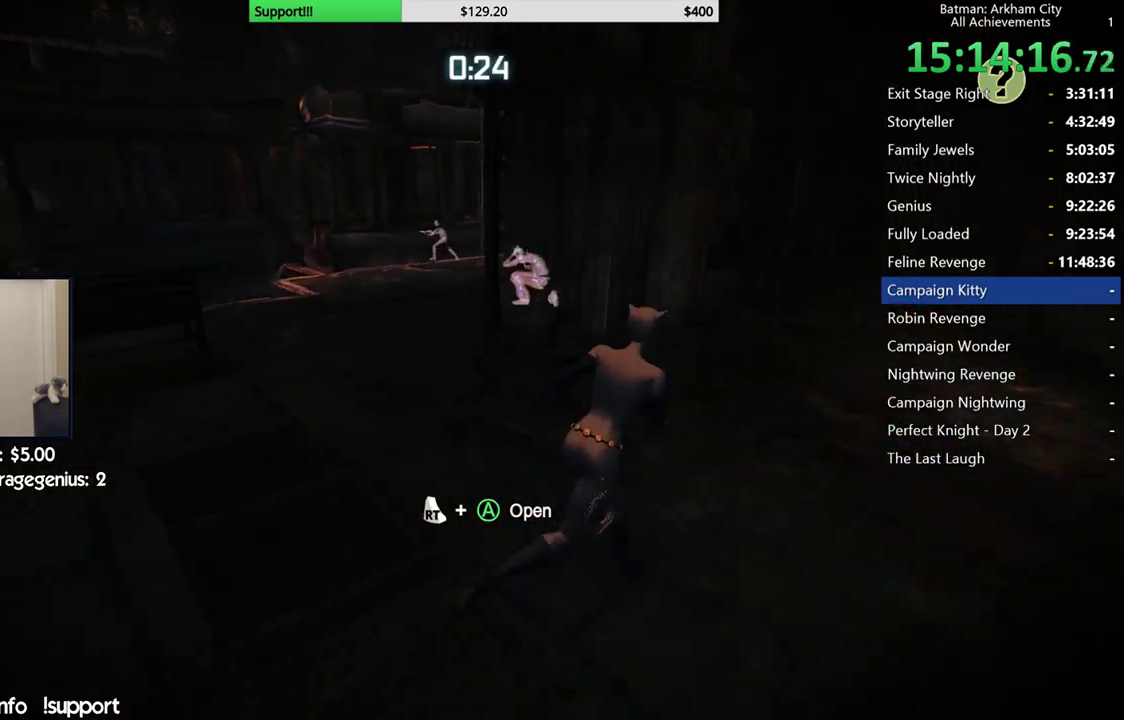
{"buttons": ["A"], "left_stick": "up", "right_stick": "left", "events": [[367, "left_stick", "up"]]}
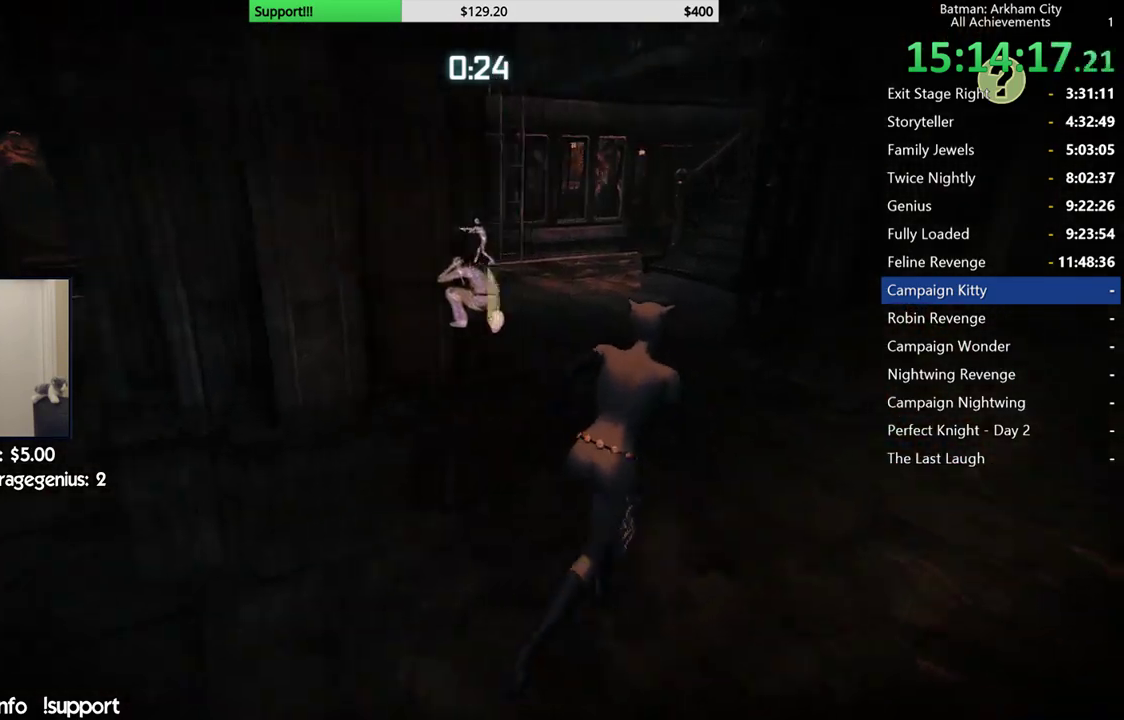
{"buttons": ["A"], "left_stick": "up", "right_stick": "left", "events": []}
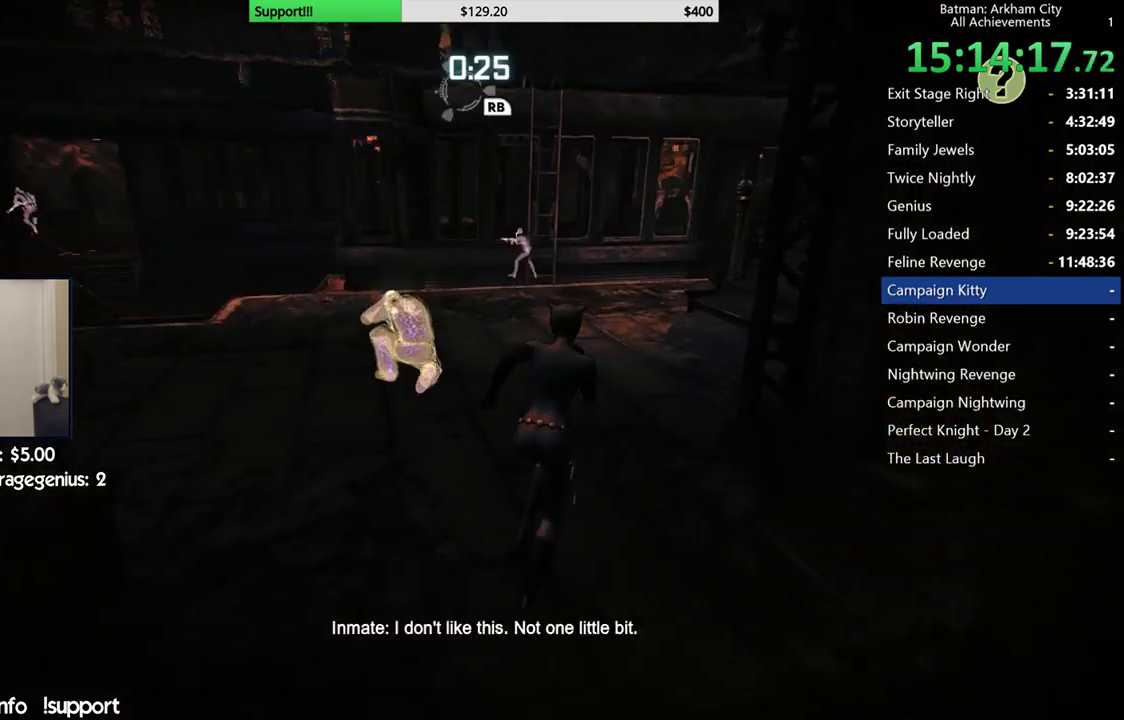
{"buttons": ["A"], "left_stick": "up-right", "right_stick": "left", "events": [[67, "left_stick", "up-right"], [250, "left_stick", "up"], [467, "left_stick", "up-right"]]}
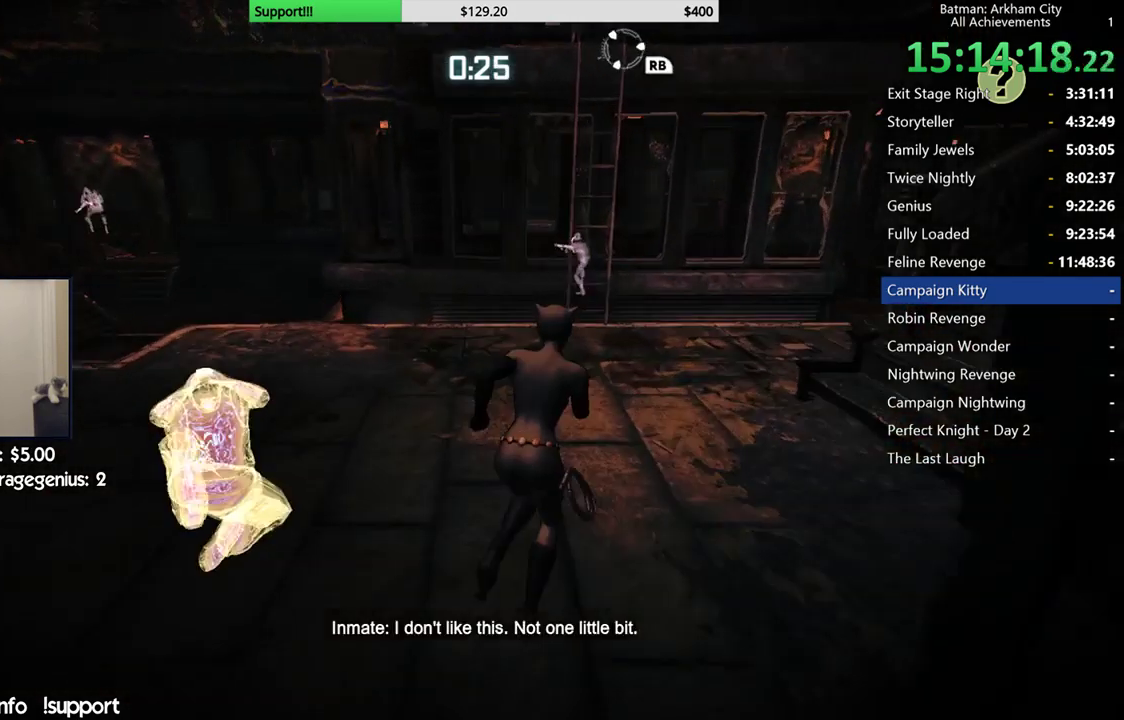
{"buttons": ["A"], "left_stick": "right", "right_stick": "left", "events": [[450, "left_stick", "right"]]}
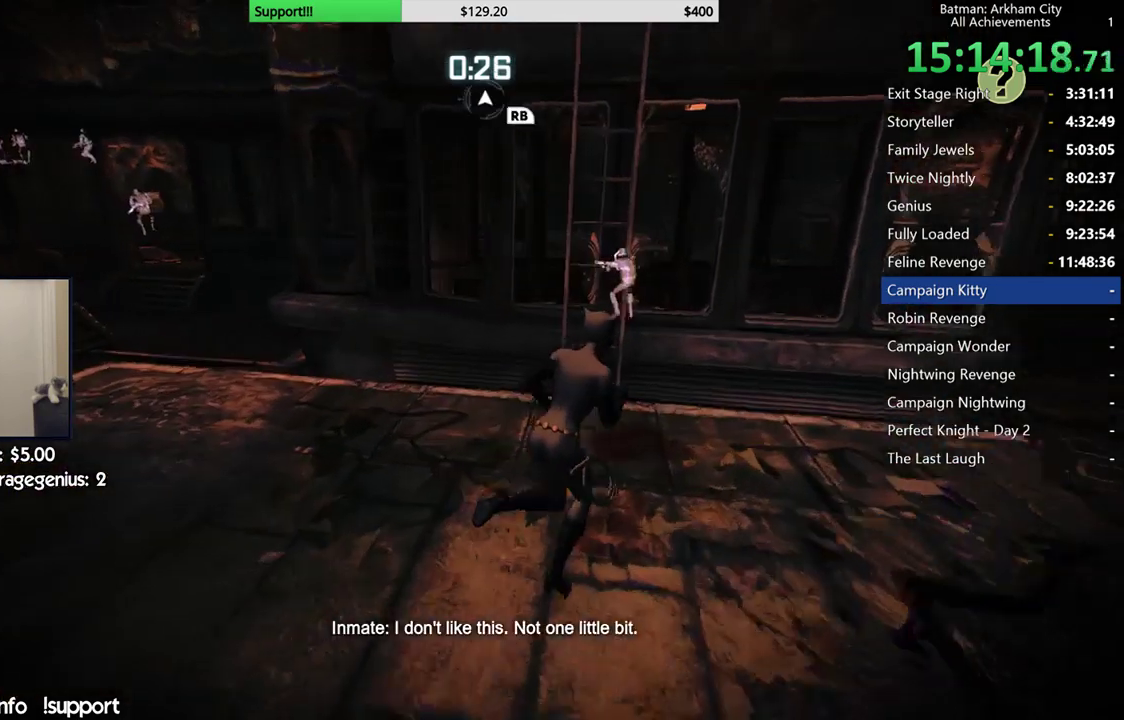
{"buttons": ["A"], "left_stick": "right", "right_stick": "left", "events": []}
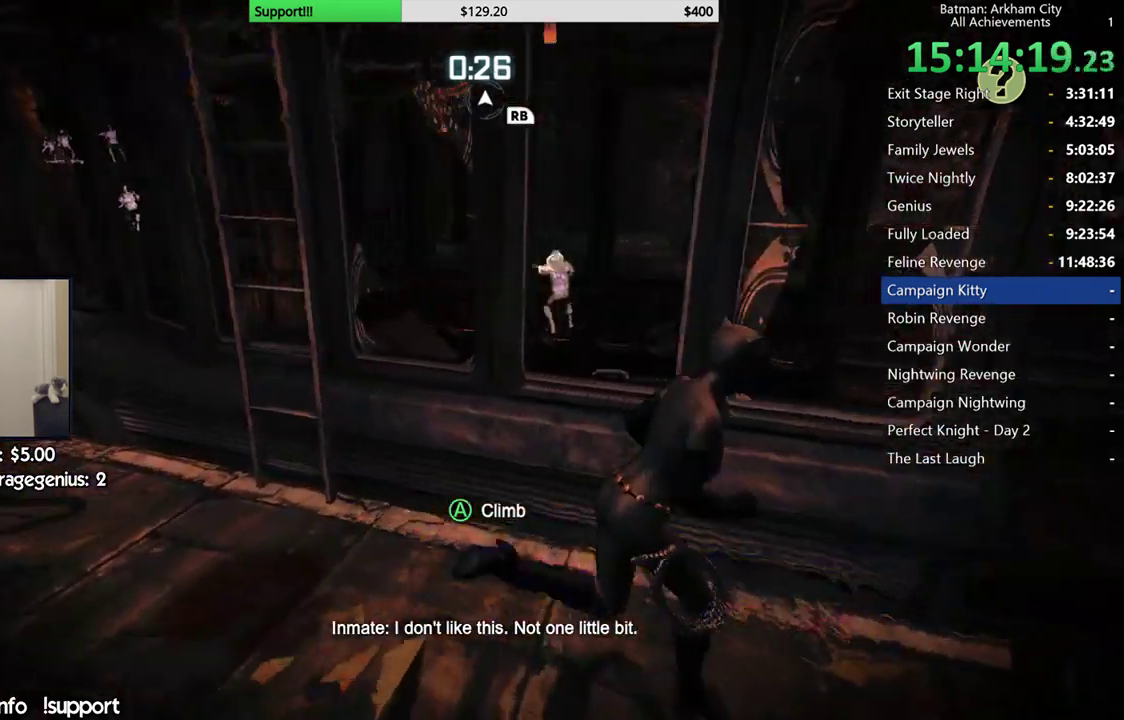
{"buttons": ["A"], "left_stick": "up-right", "right_stick": "left", "events": [[167, "left_stick", "up-right"]]}
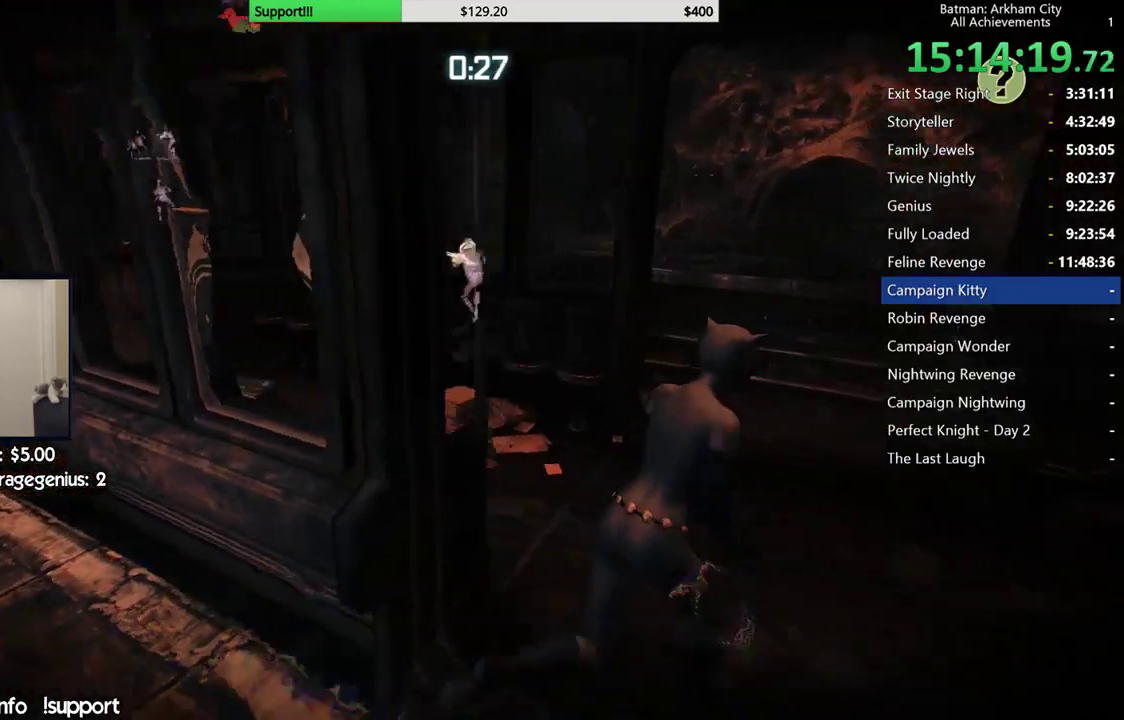
{"buttons": ["A"], "left_stick": "up", "right_stick": "left", "events": [[367, "left_stick", "up"]]}
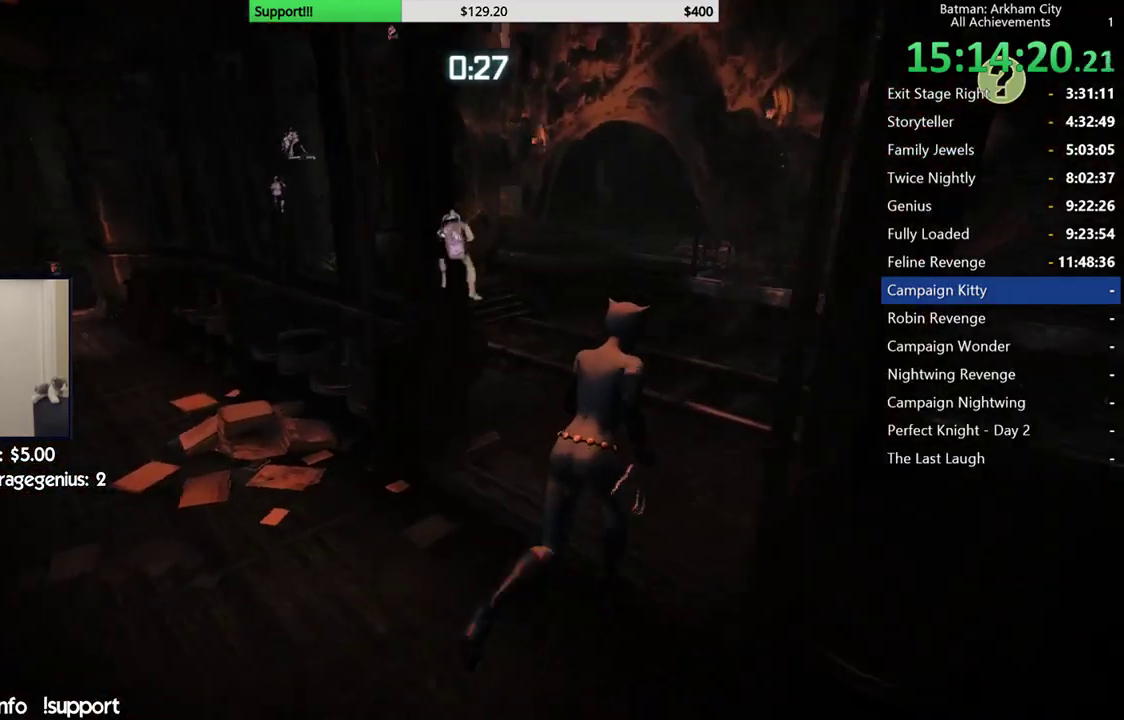
{"buttons": ["A"], "left_stick": "up", "right_stick": "left", "events": []}